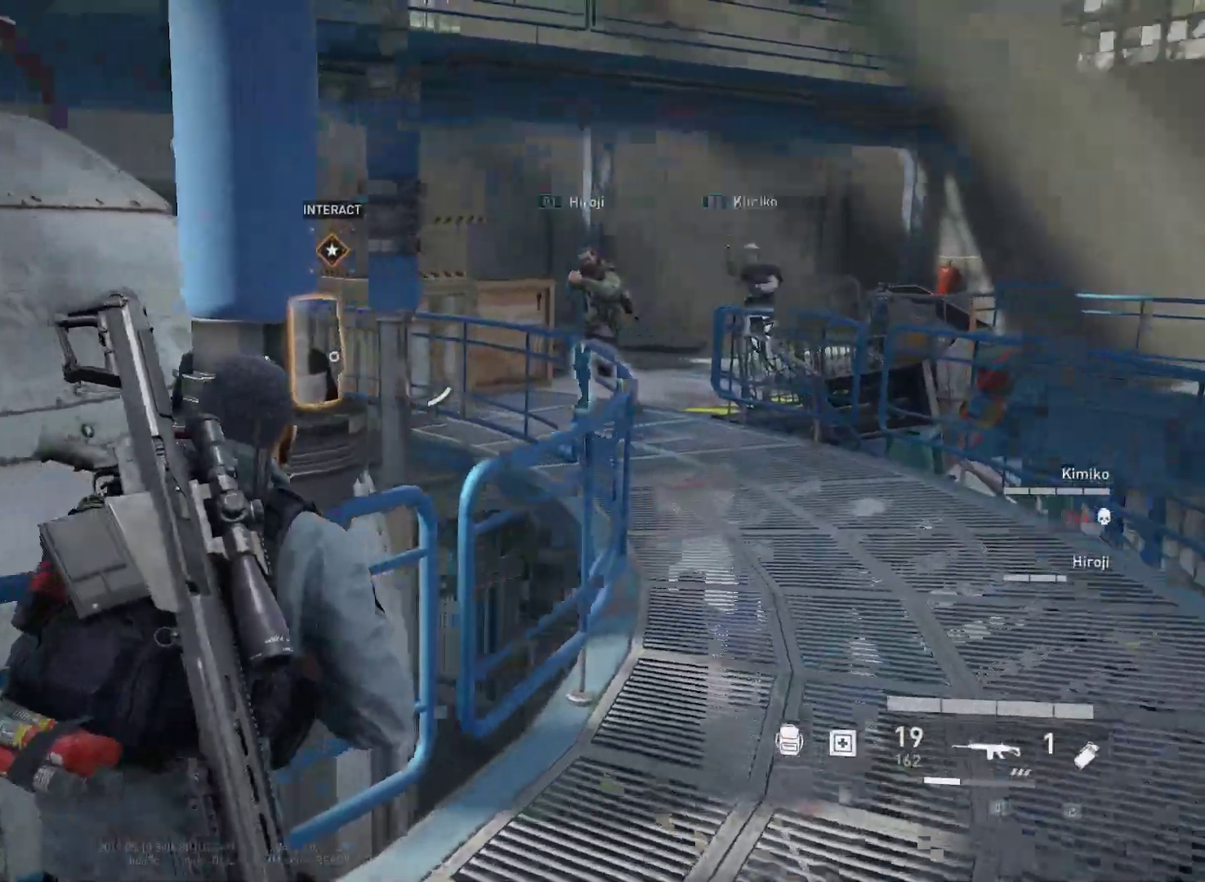
Gameplay with keyboard and mouse; each line is a JSON object with the keys and mouse buttons held at the frame after it. "events" lists presses ("down") and releases ("up") of "1", "2", "3", "4", "5", "a", "alt", "c", "caps_lock", "ctrl", "d", "e", "f", "g", "q", "r", "s", "shift", "space", "t", "tab", "v", "w", "x", "z", "mouse_left", "mouse_wheel" and "mouse_right" between this image and that frame as [ms after this image, input, new state], when the widget could be followed in between. "mouse_left", "mouse_wheel", "mouse_right" = the "left", "wheel", "right" buttons of the "mouse" list. No other keys are recorded. "wheel" means that the mouse wheel is clicked or scrolled. "mouse_move" is the direction in which the mouse moves at that frame (one of eight, or "still"), when it could be read.
{"keys": ["e"], "mouse": [], "mouse_move": "left", "events": [[33, "shift", "up"], [133, "e", "down"], [167, "w", "up"]]}
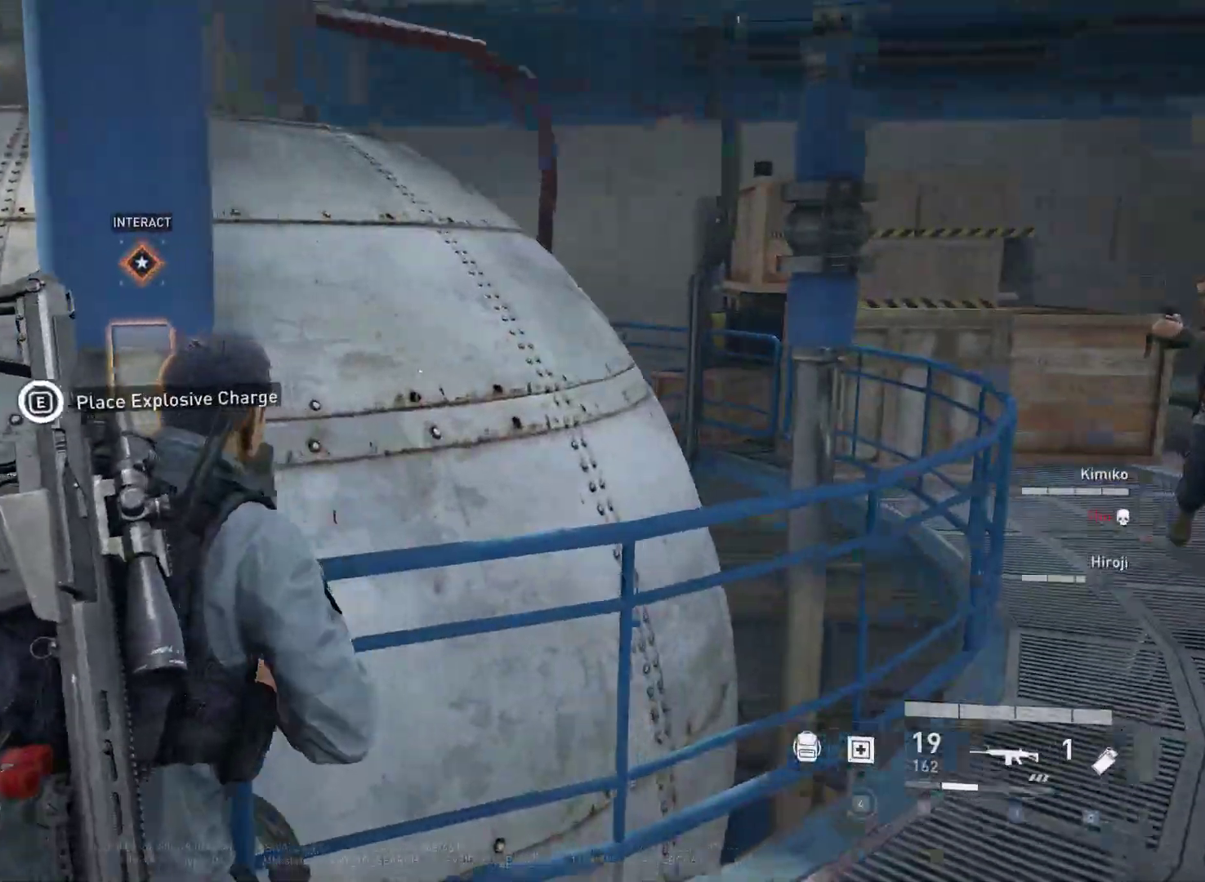
{"keys": ["e"], "mouse": [], "mouse_move": "down-left", "events": []}
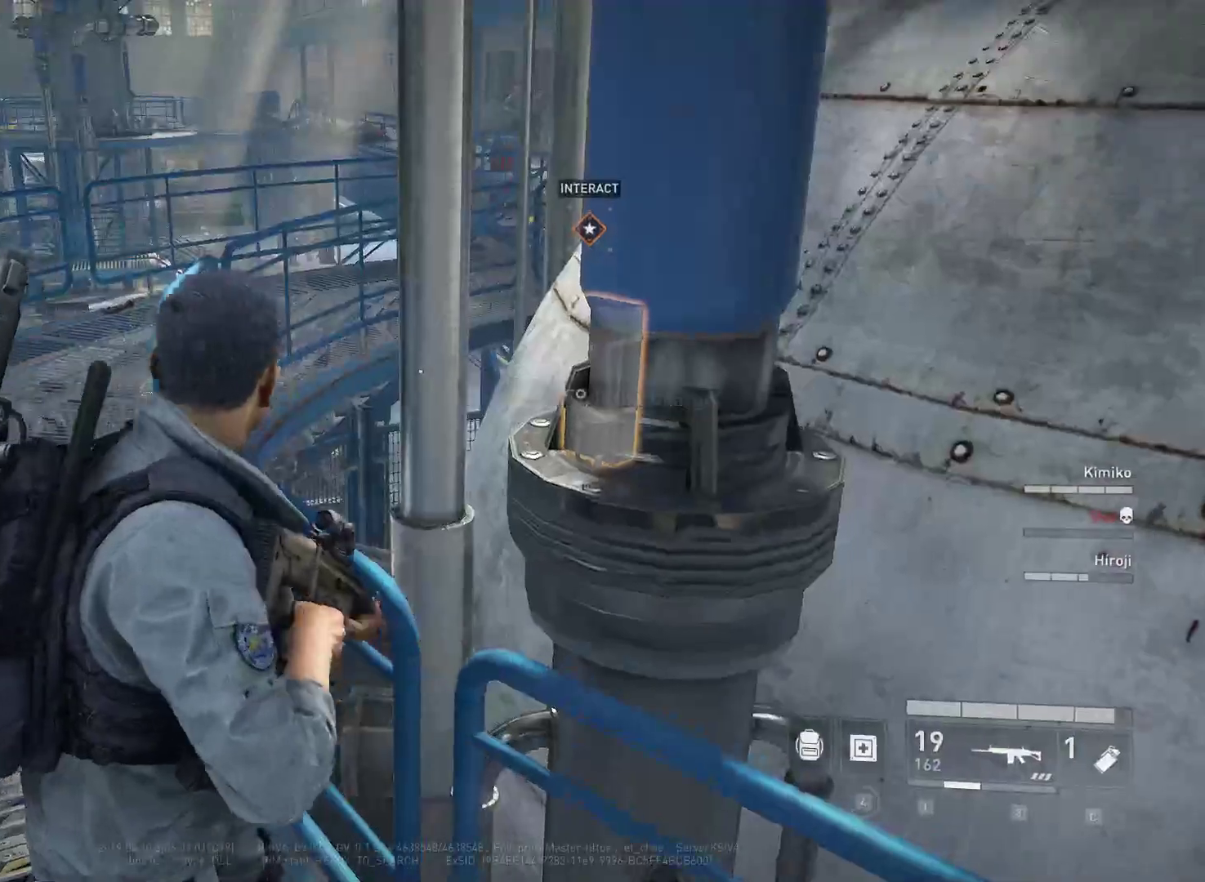
{"keys": [], "mouse": [], "mouse_move": "right", "events": [[17, "e", "up"]]}
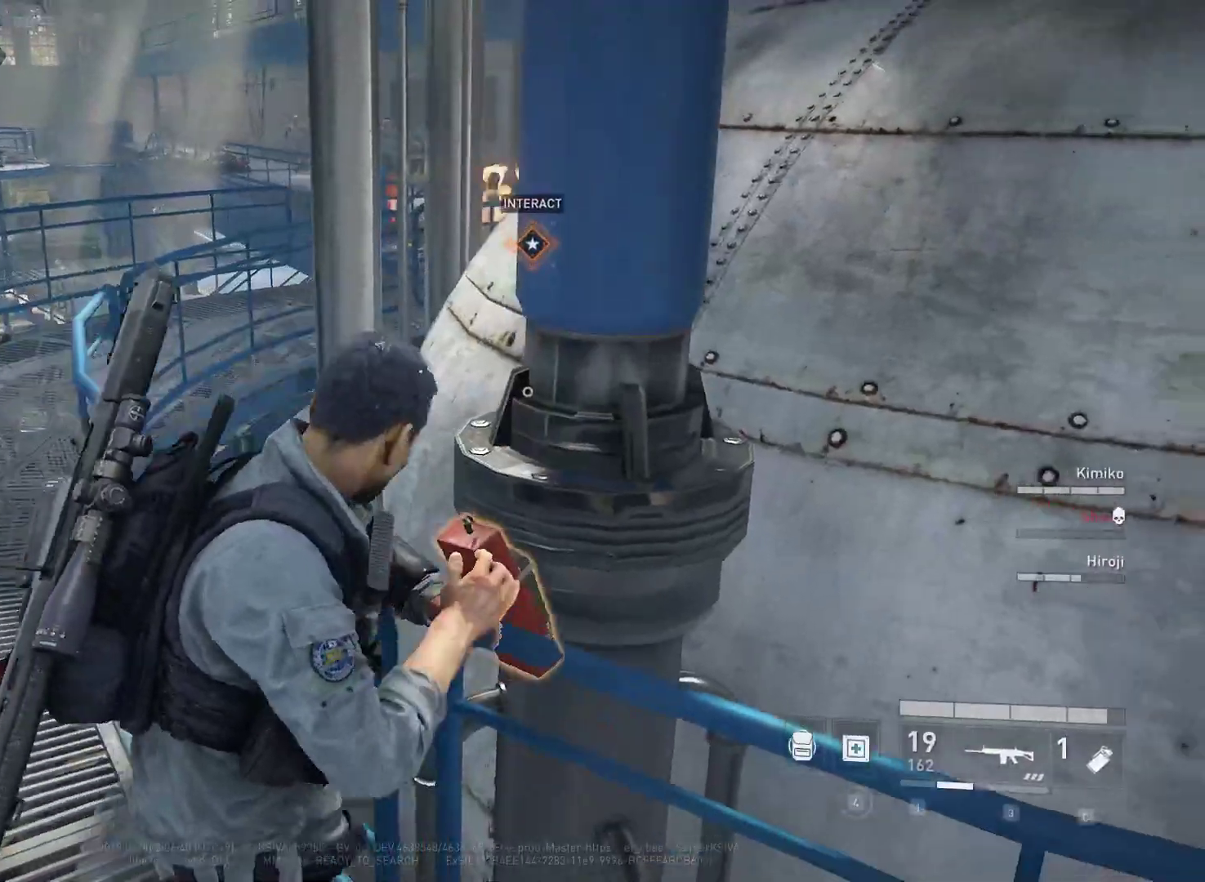
{"keys": [], "mouse": [], "mouse_move": "still", "events": []}
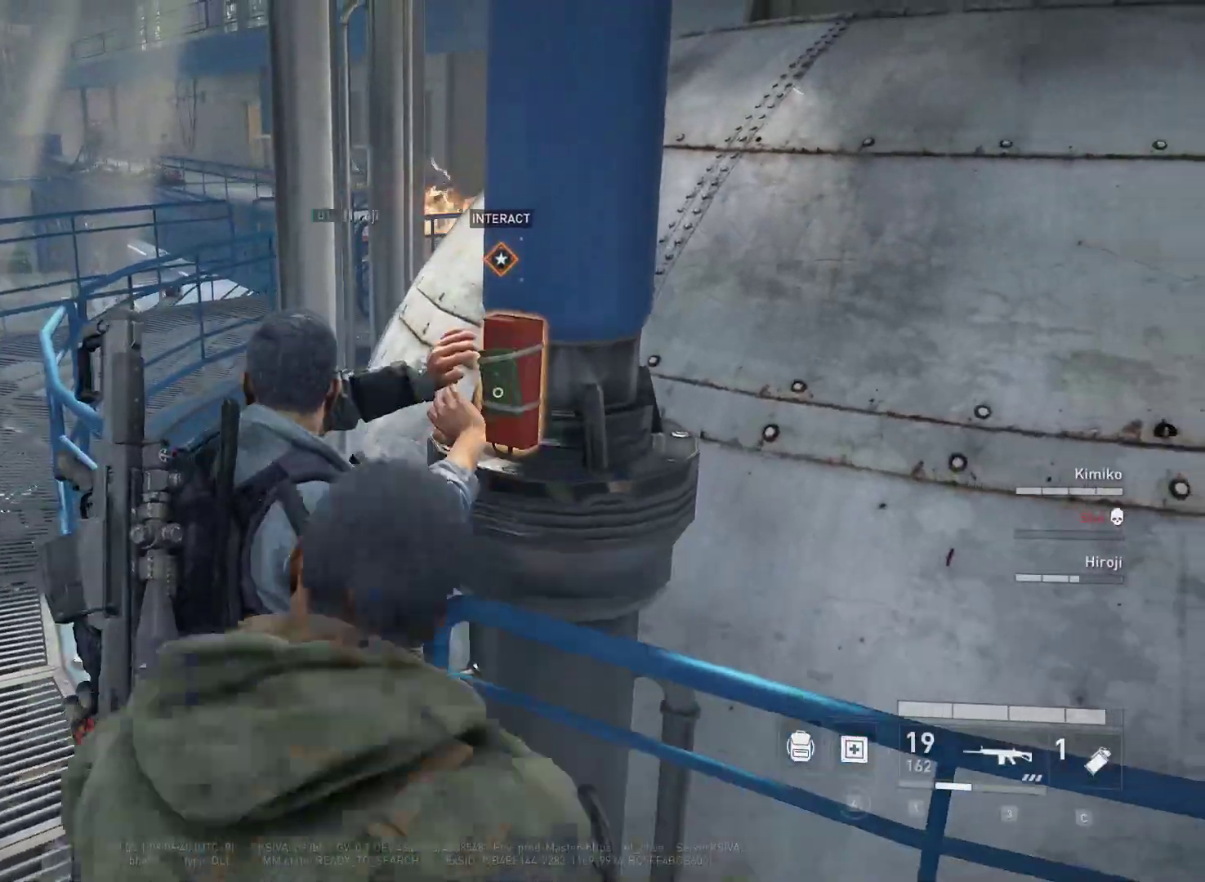
{"keys": ["s"], "mouse": [], "mouse_move": "still", "events": [[383, "s", "down"]]}
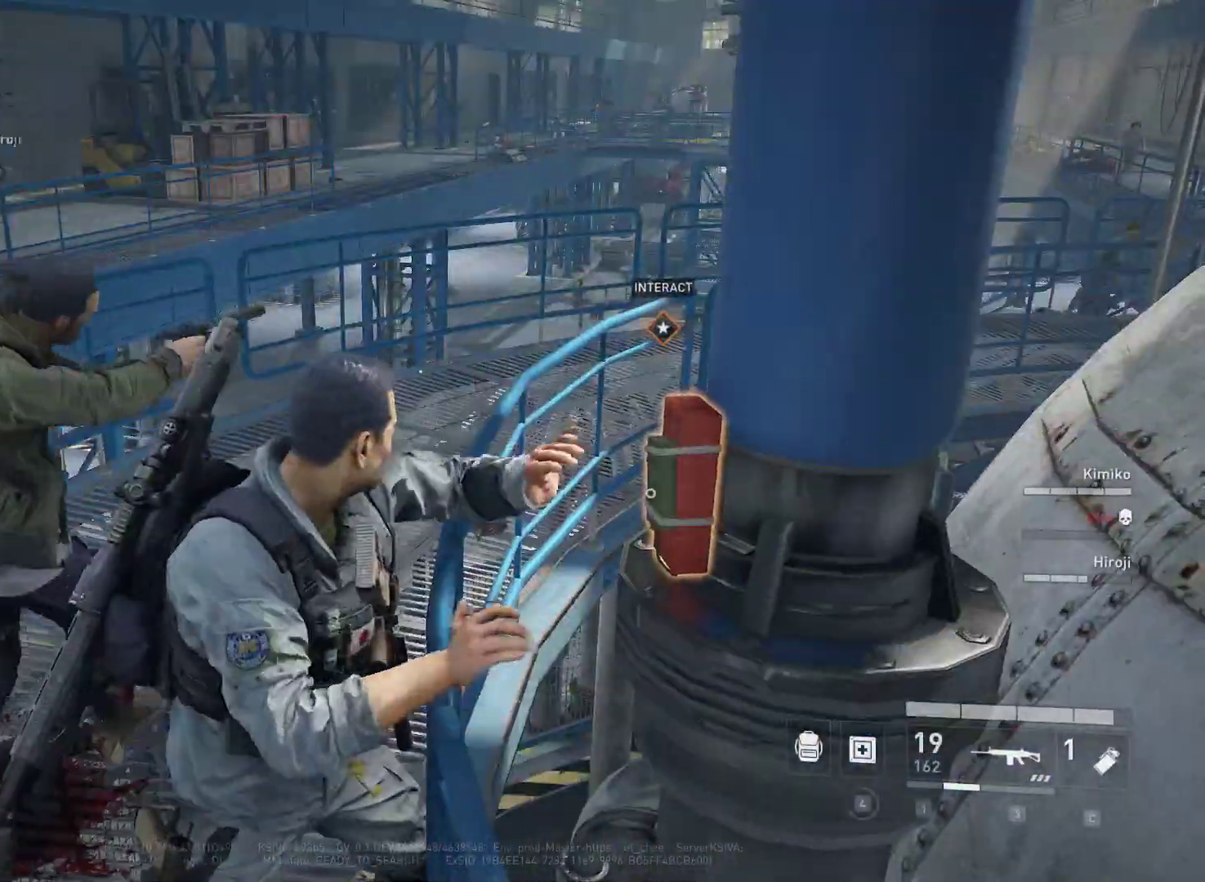
{"keys": ["a", "s"], "mouse": [], "mouse_move": "right", "events": [[250, "a", "down"]]}
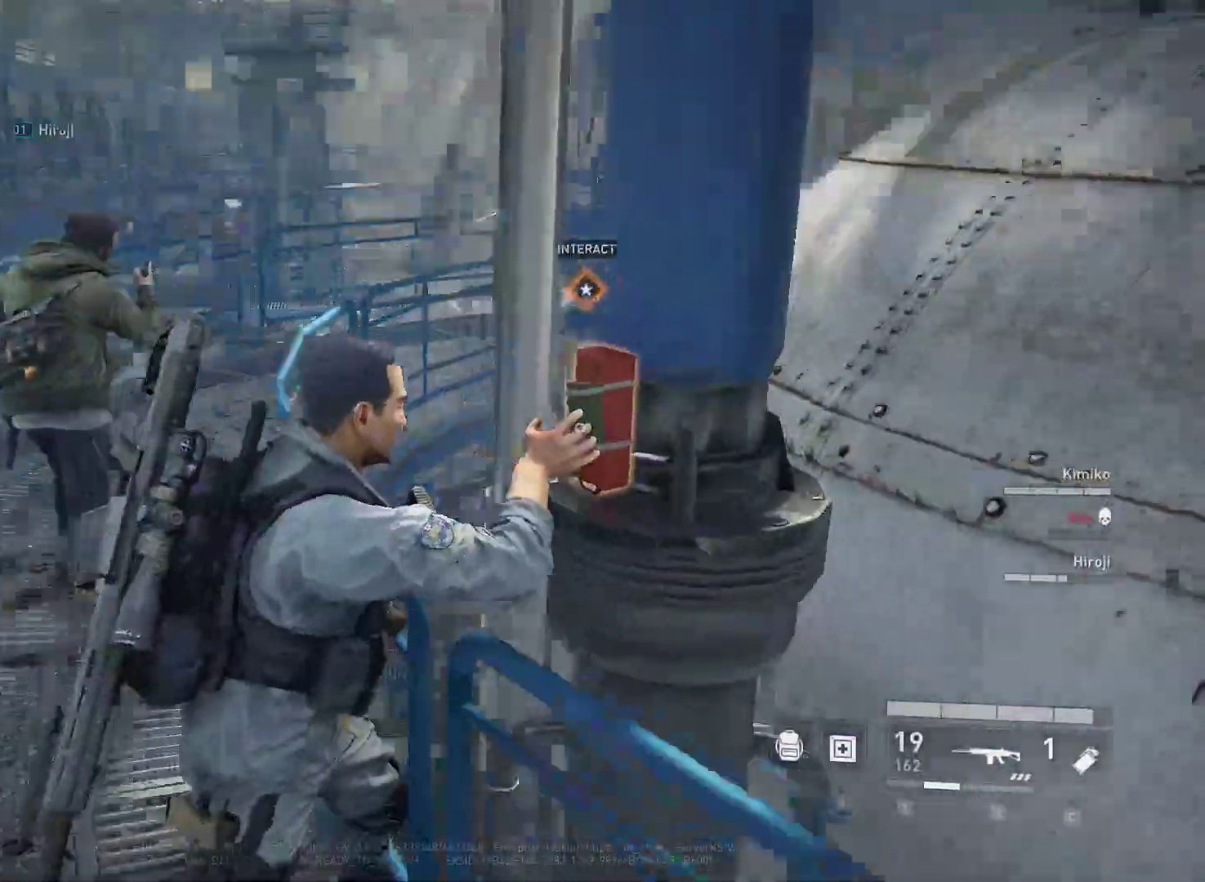
{"keys": ["a", "s"], "mouse": [], "mouse_move": "still", "events": []}
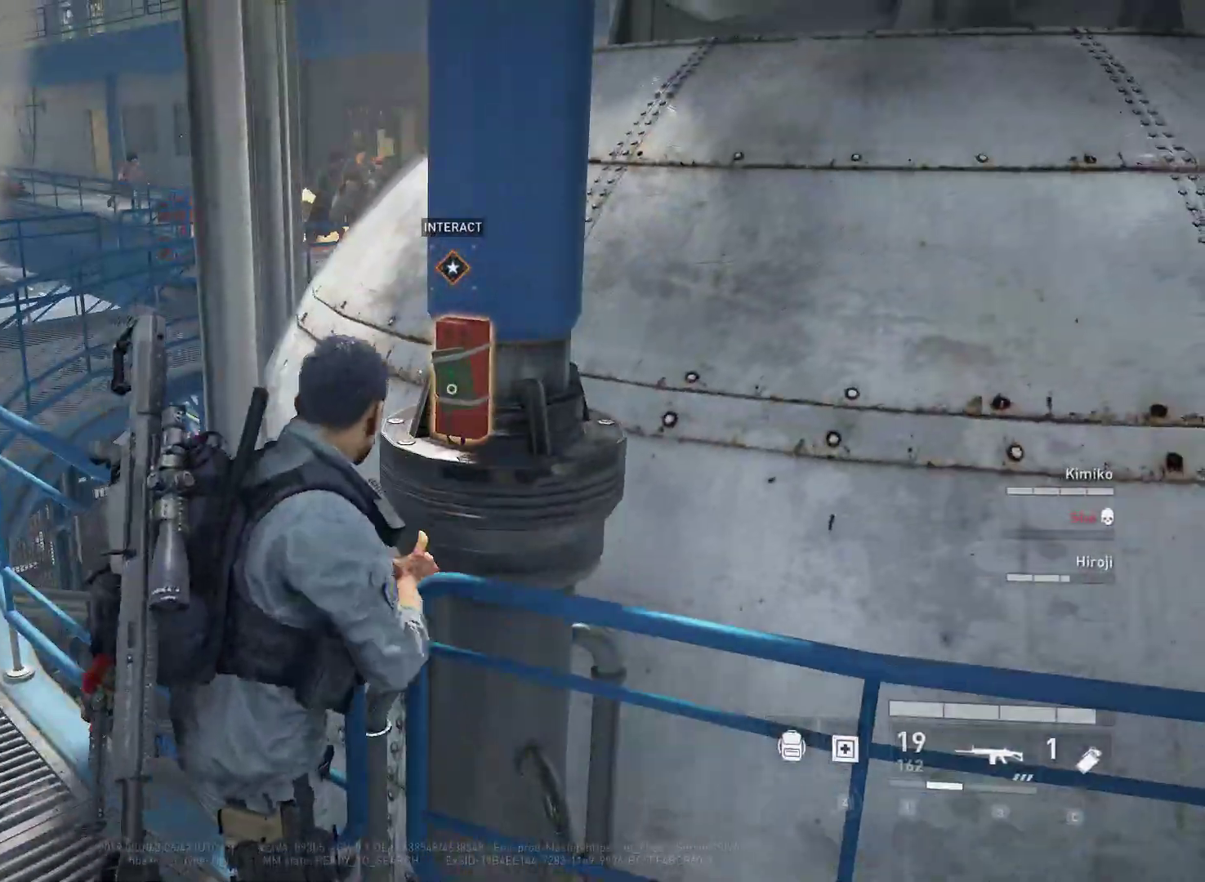
{"keys": ["s"], "mouse": [], "mouse_move": "still", "events": [[233, "a", "up"]]}
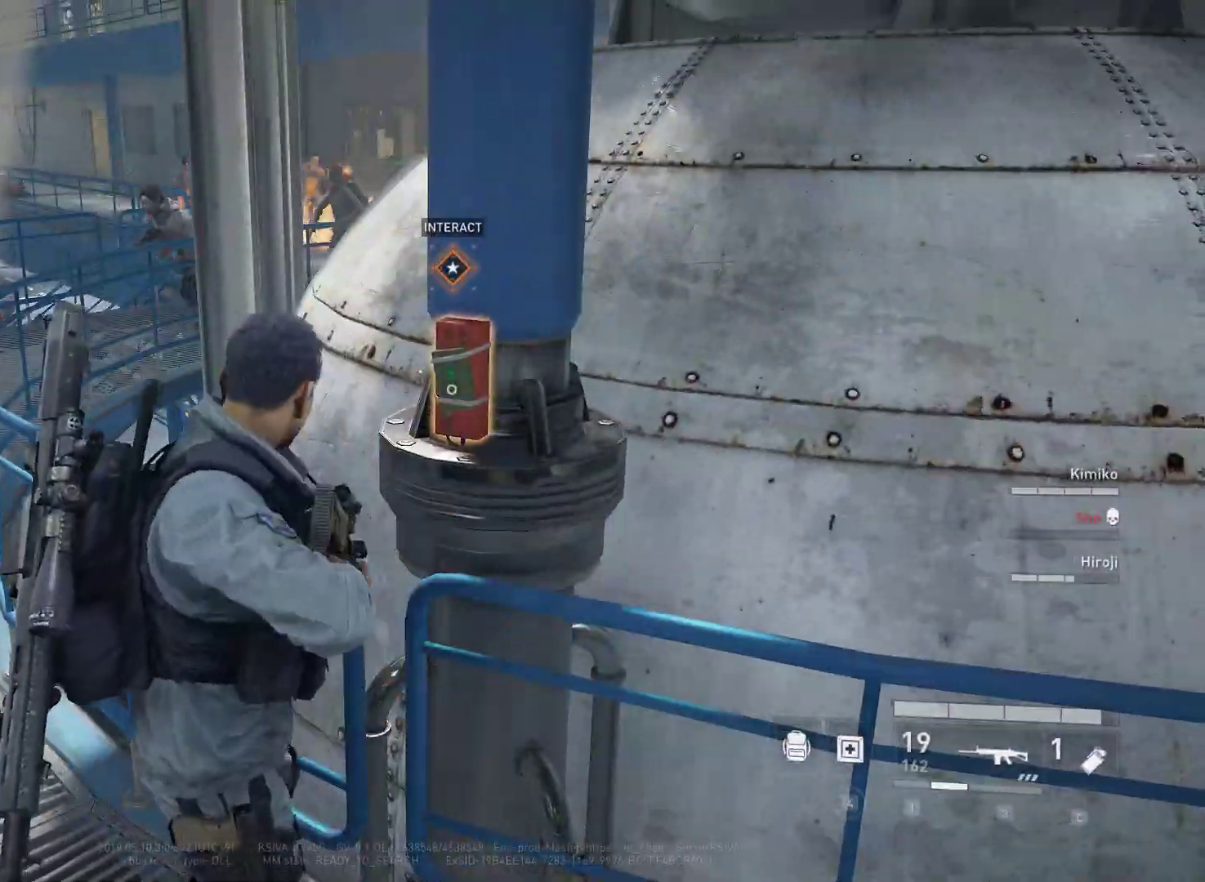
{"keys": ["d", "s"], "mouse": [], "mouse_move": "right", "events": [[167, "d", "down"]]}
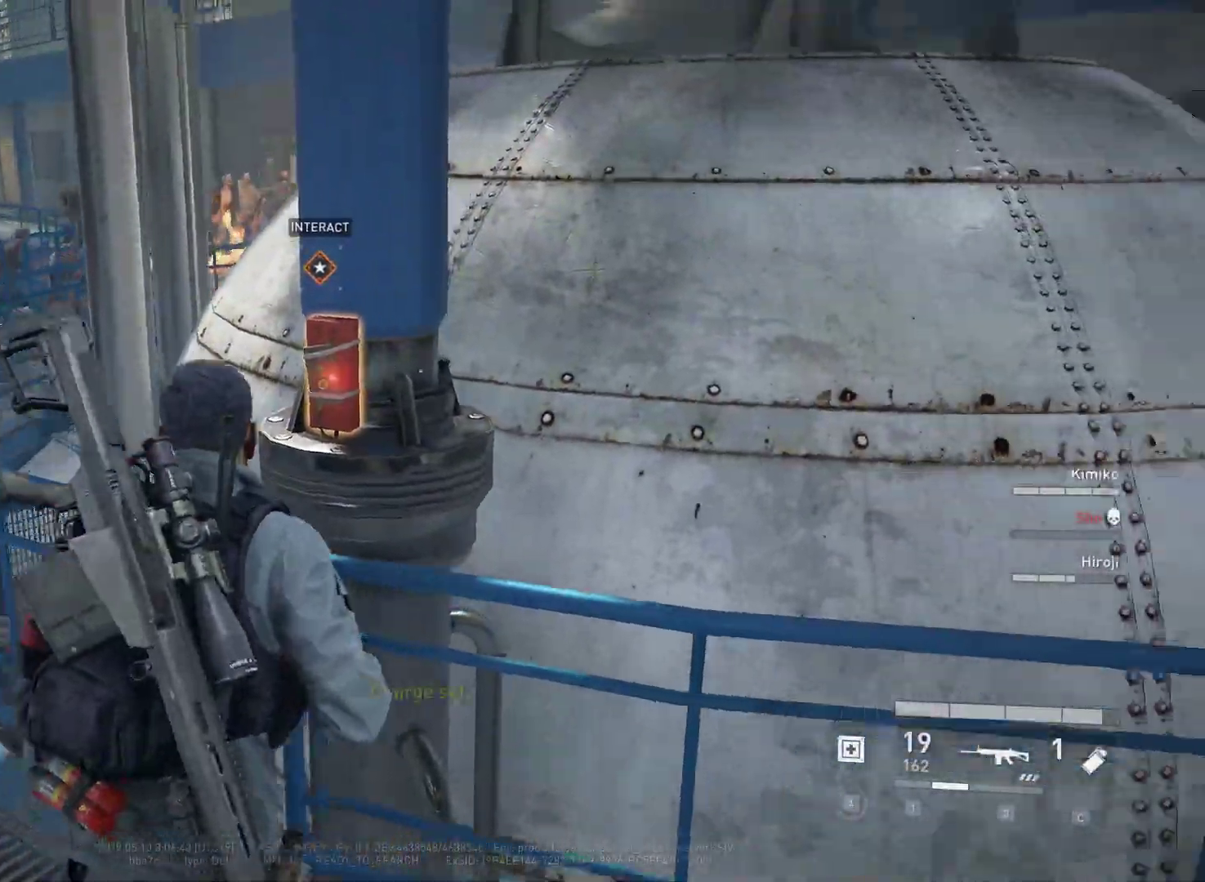
{"keys": ["shift", "w"], "mouse": [], "mouse_move": "left", "events": [[33, "s", "up"], [167, "shift", "down"], [167, "w", "down"], [317, "d", "up"]]}
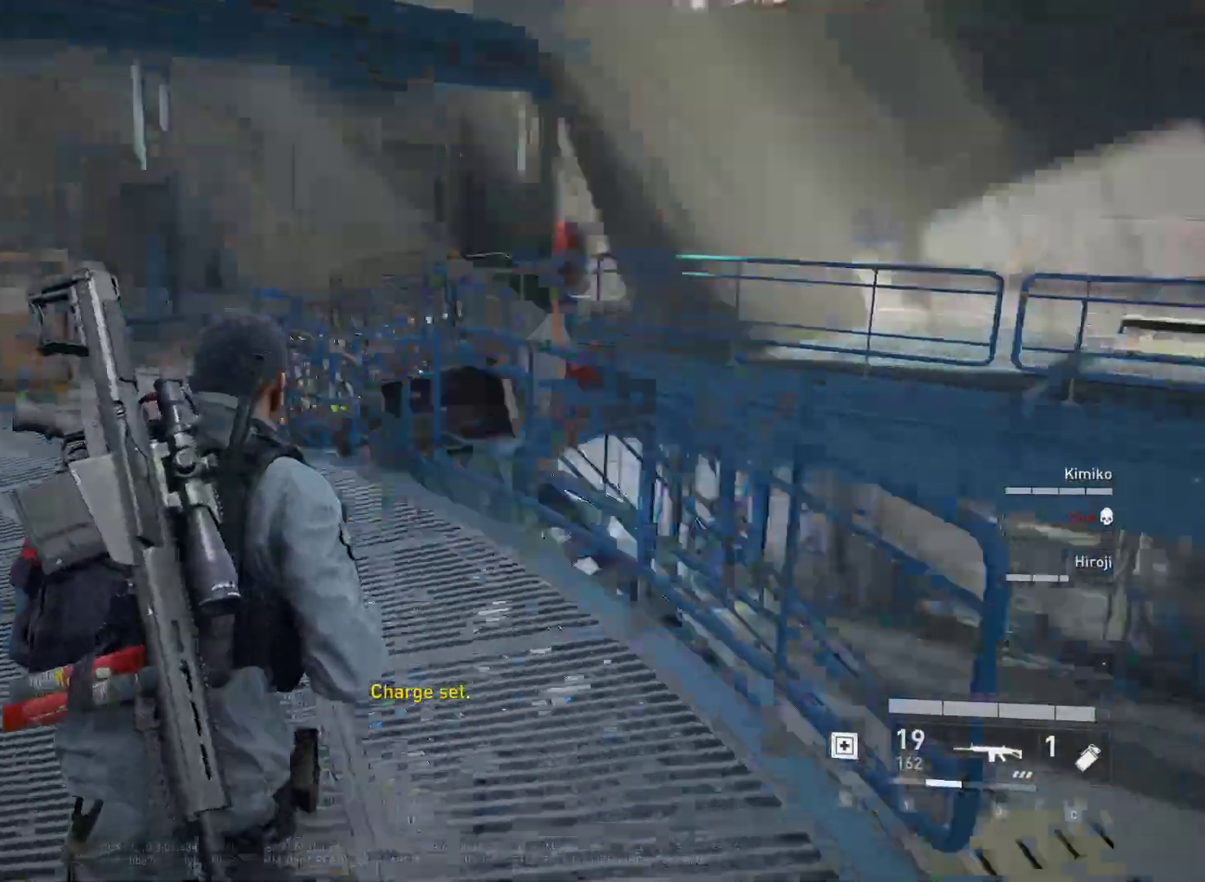
{"keys": ["shift", "w"], "mouse": [], "mouse_move": "still", "events": []}
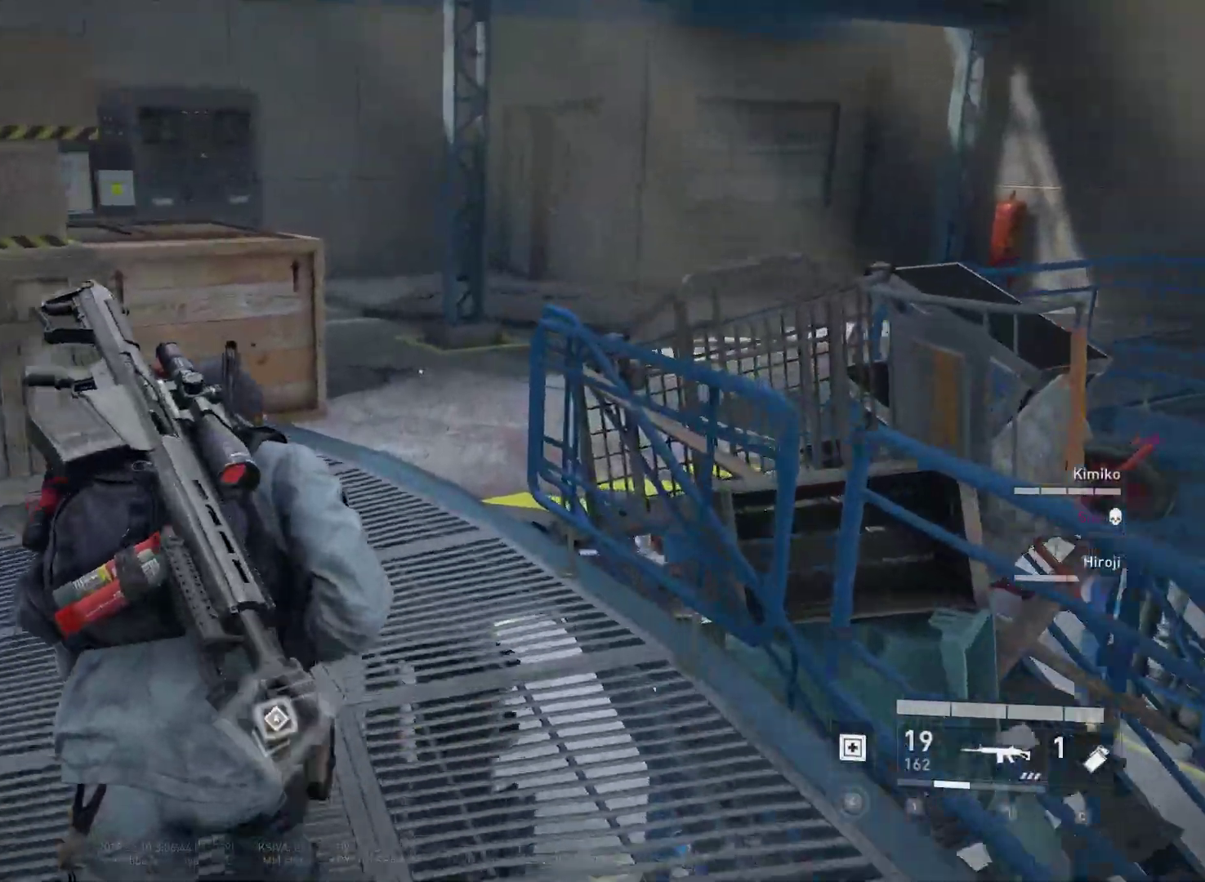
{"keys": ["shift", "w"], "mouse": [], "mouse_move": "right", "events": []}
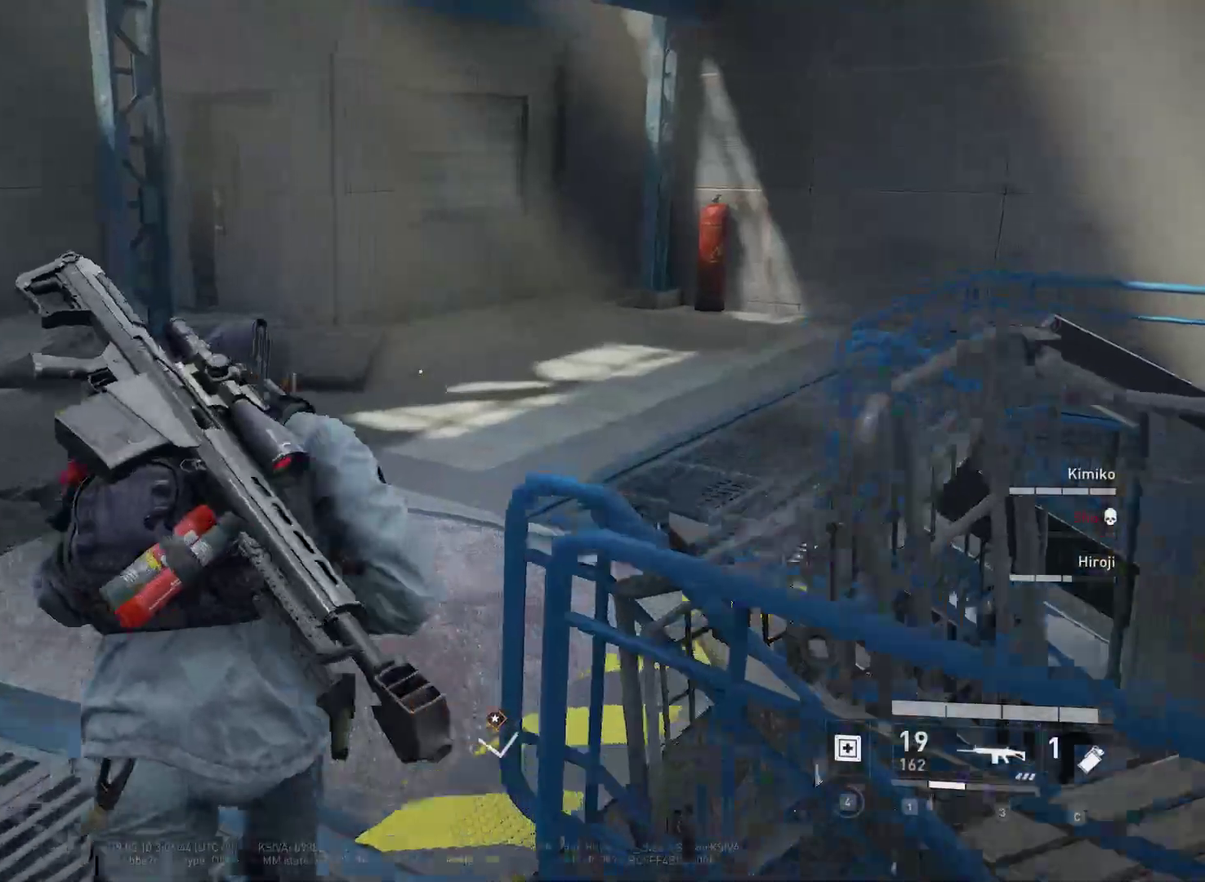
{"keys": ["shift", "w"], "mouse": [], "mouse_move": "still", "events": []}
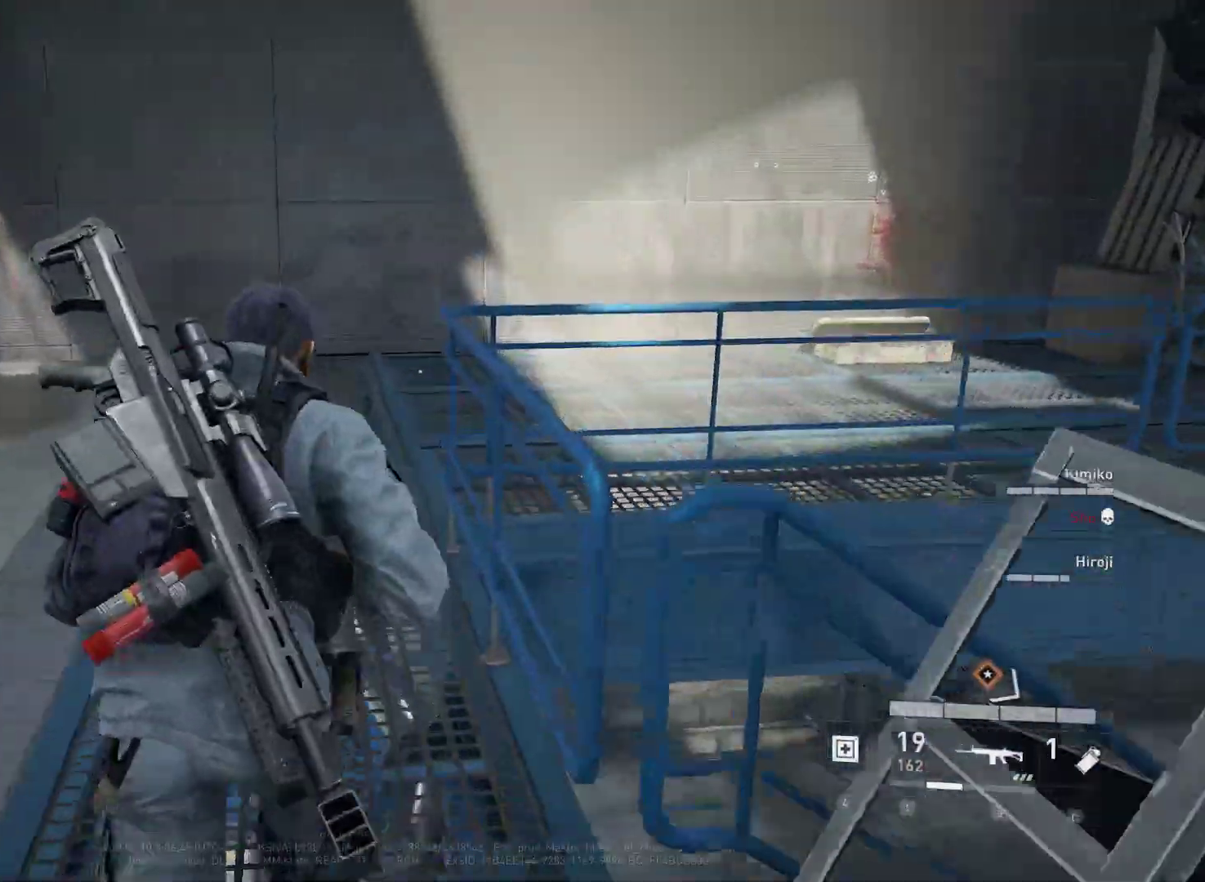
{"keys": ["a", "shift", "w"], "mouse": [], "mouse_move": "still", "events": [[100, "a", "down"]]}
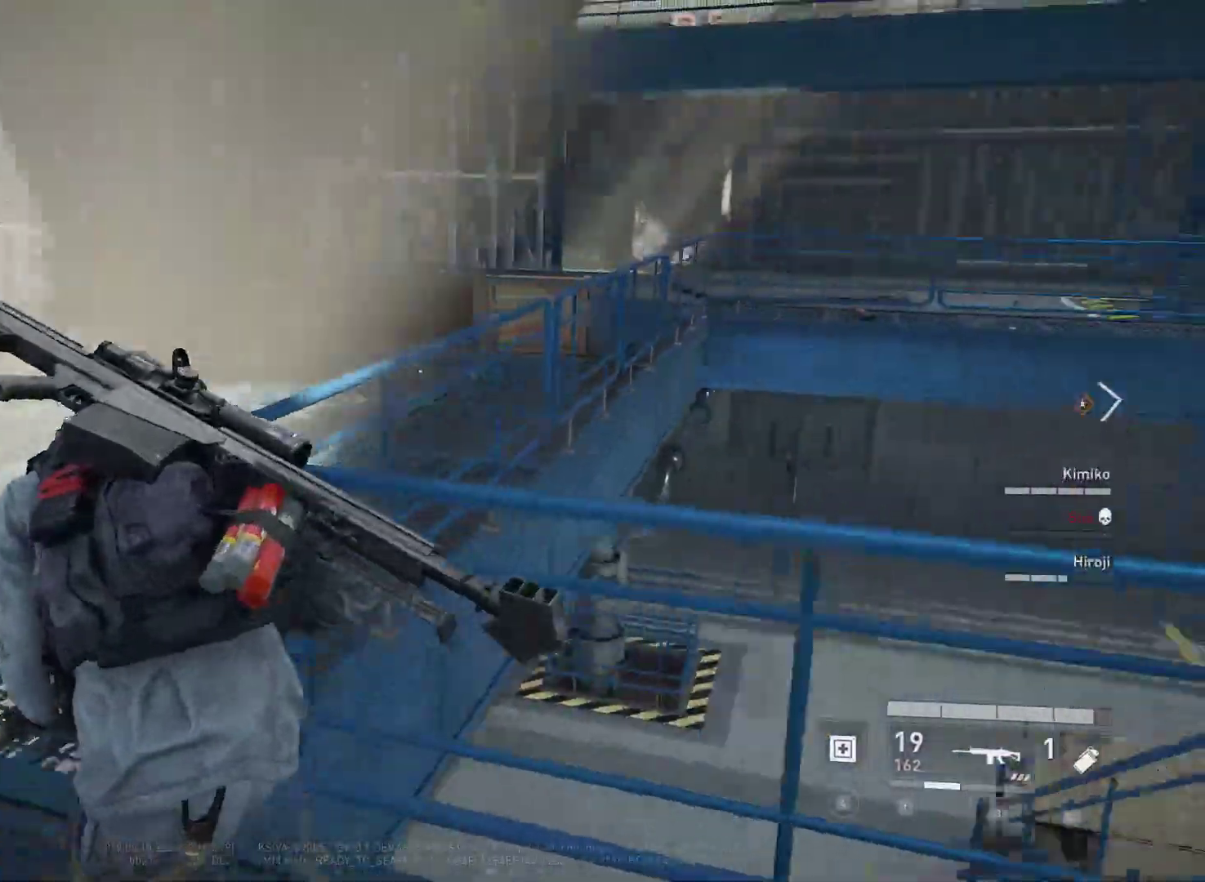
{"keys": ["a", "shift", "w"], "mouse": [], "mouse_move": "still", "events": []}
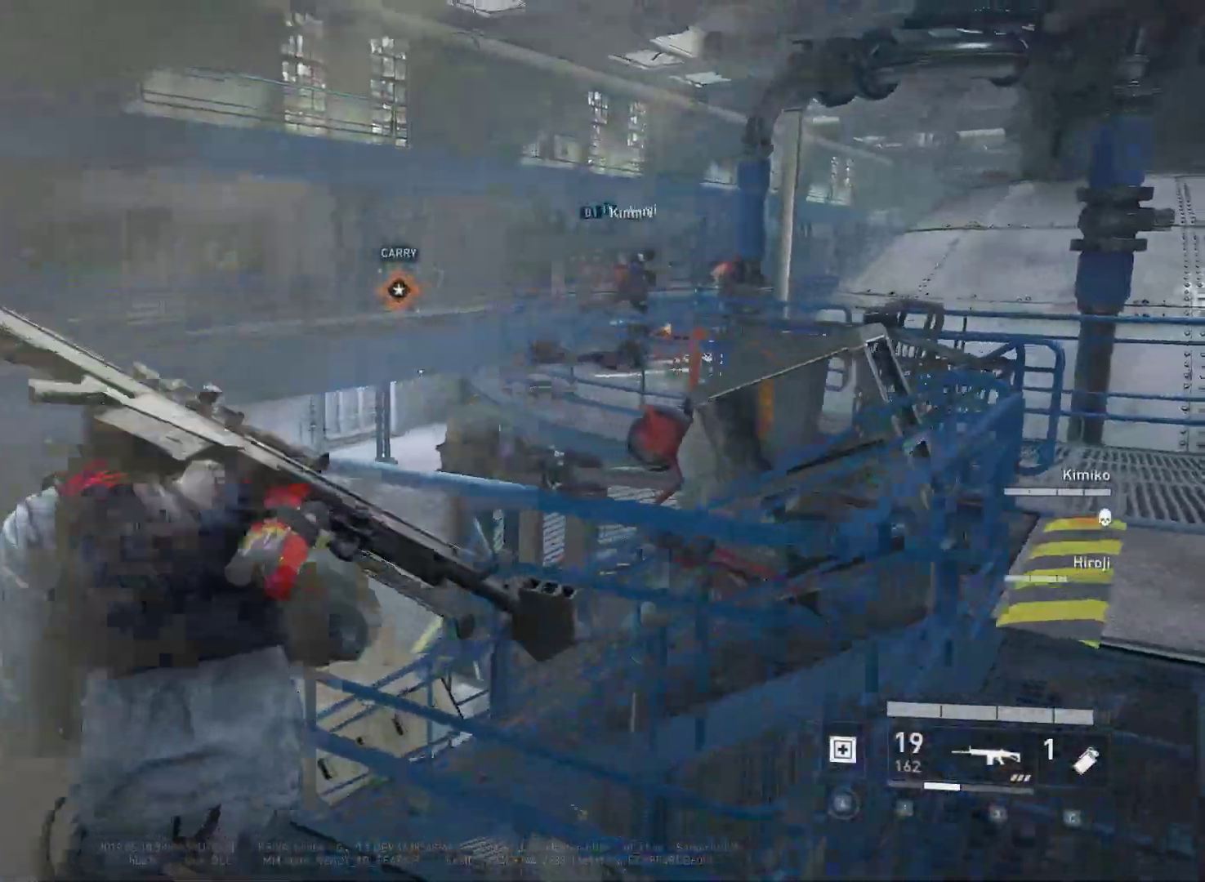
{"keys": ["a", "shift", "w"], "mouse": [], "mouse_move": "still", "events": []}
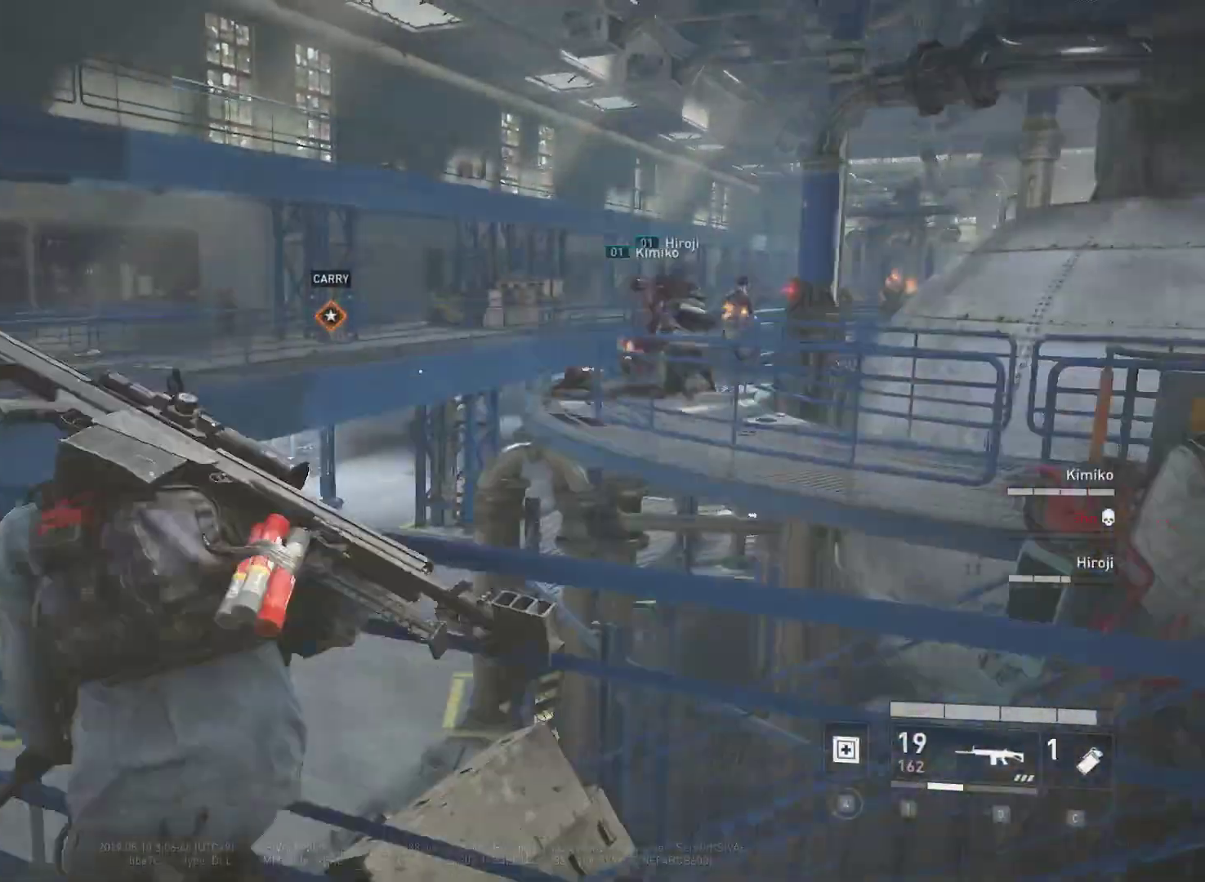
{"keys": ["shift", "space", "w"], "mouse": [], "mouse_move": "still", "events": [[233, "a", "up"], [233, "space", "down"], [383, "space", "up"], [467, "space", "down"]]}
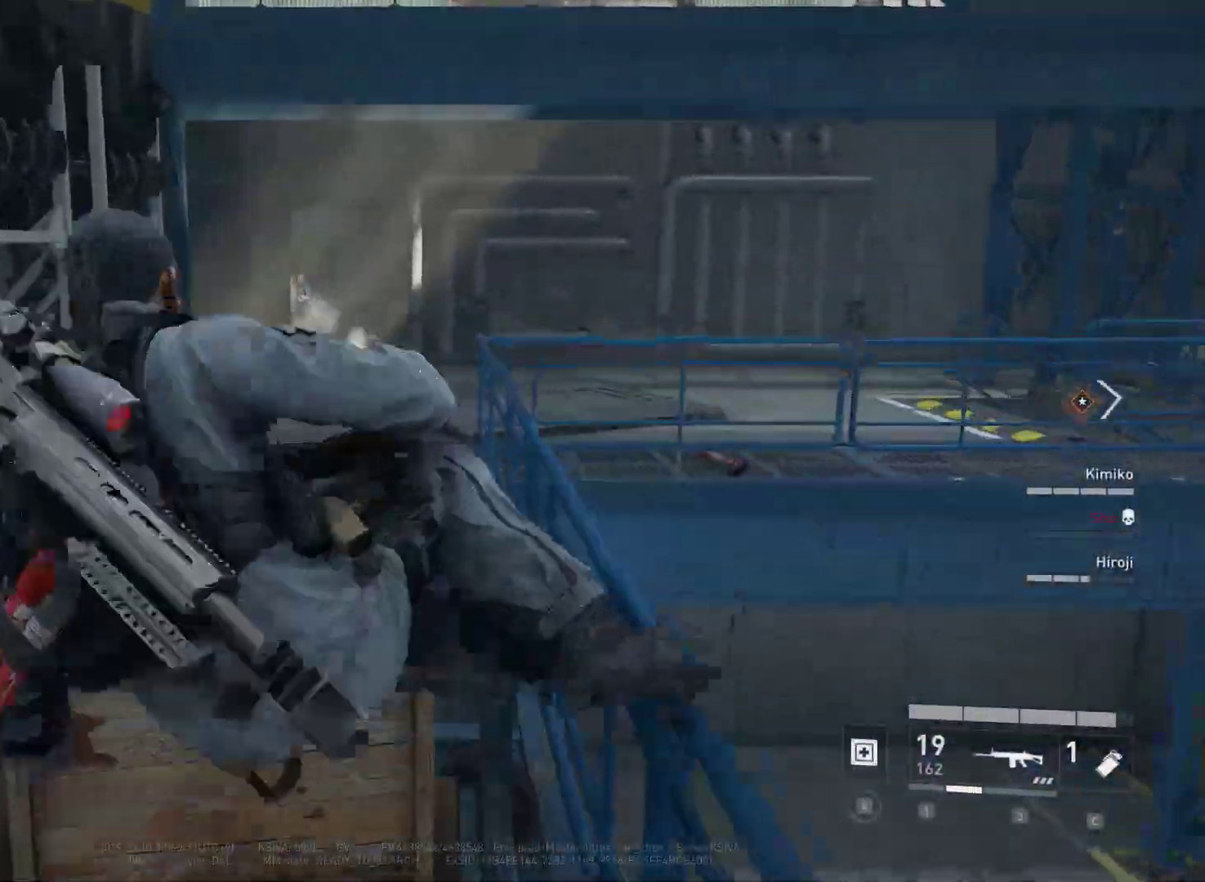
{"keys": ["a", "w"], "mouse": [], "mouse_move": "right", "events": [[67, "space", "up"], [400, "a", "down"], [483, "shift", "up"]]}
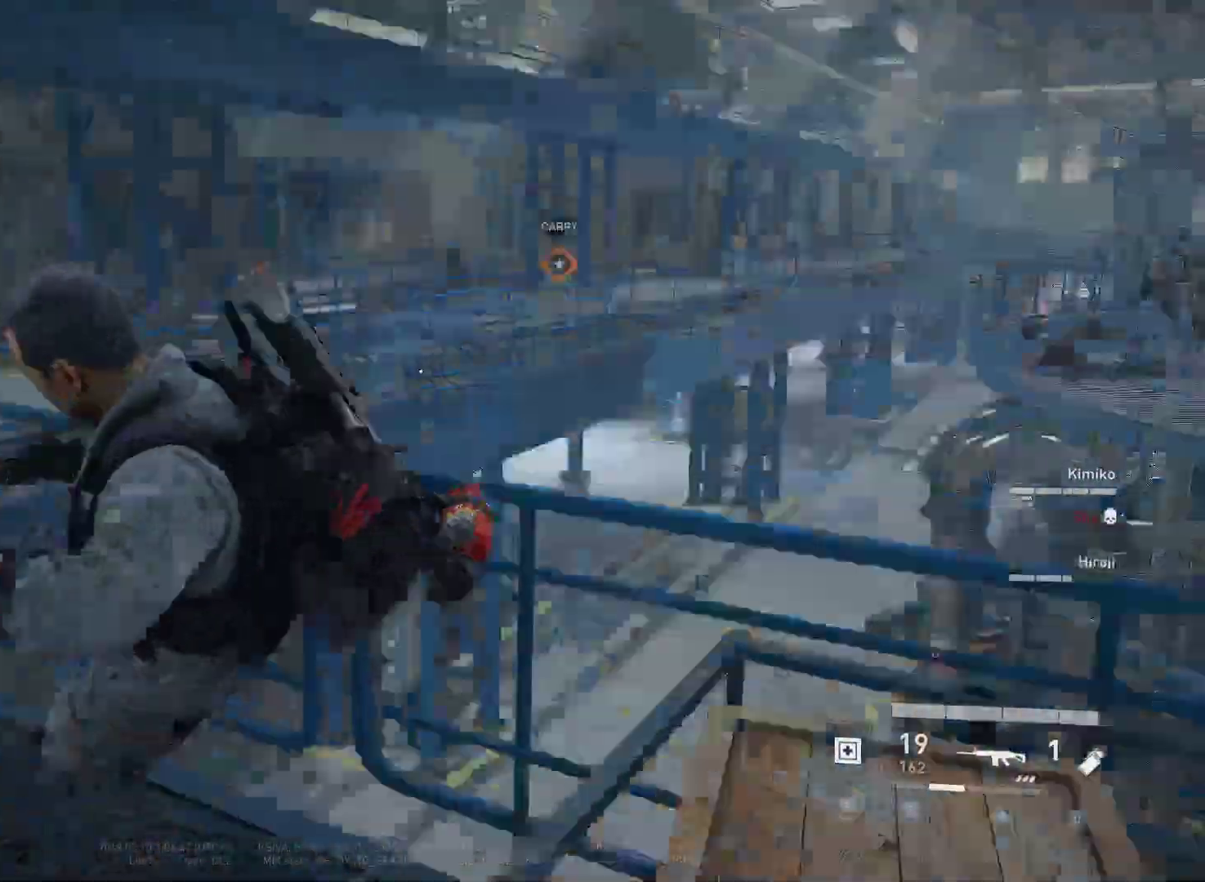
{"keys": ["a"], "mouse": ["right"], "mouse_move": "left", "events": [[400, "w", "up"], [500, "mouse_right", "down"]]}
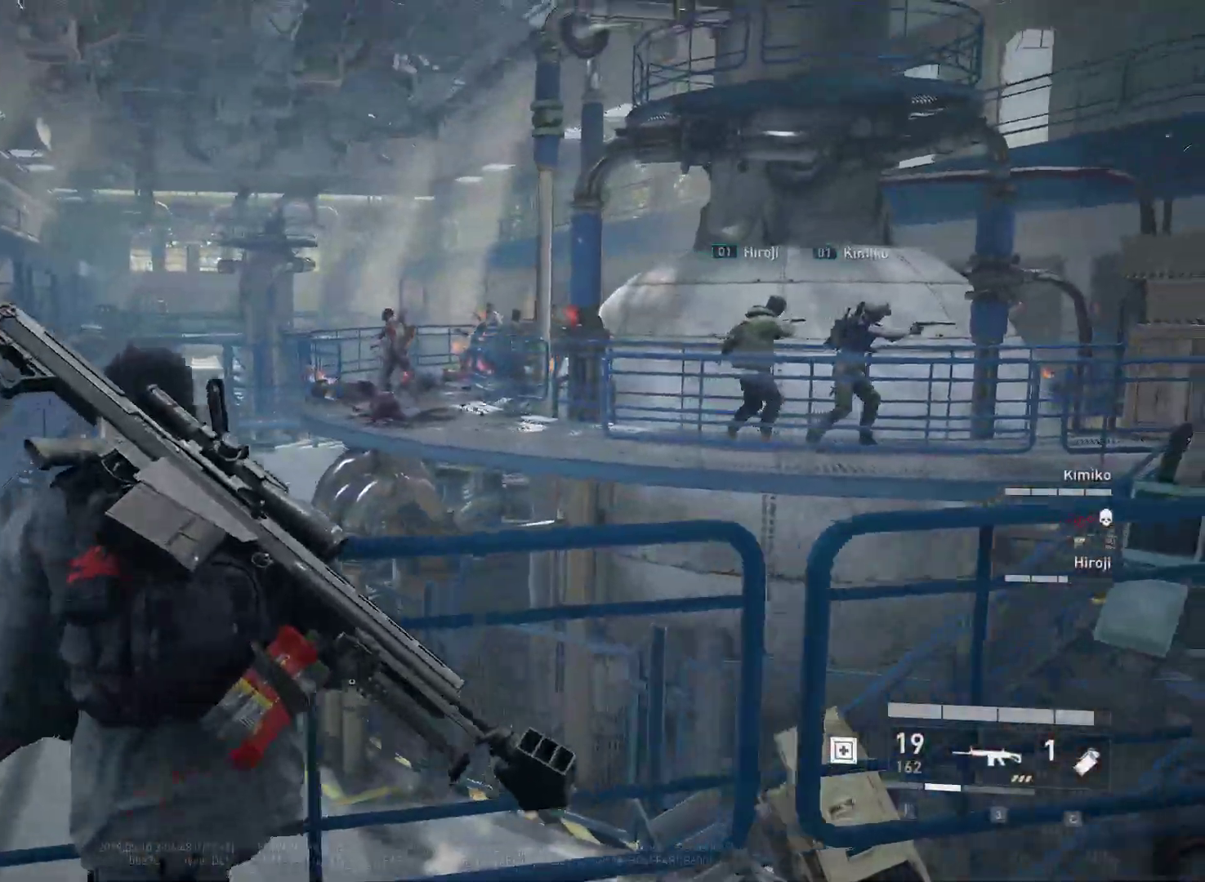
{"keys": ["a"], "mouse": ["right"], "mouse_move": "still", "events": [[333, "mouse_left", "down"], [417, "mouse_left", "up"]]}
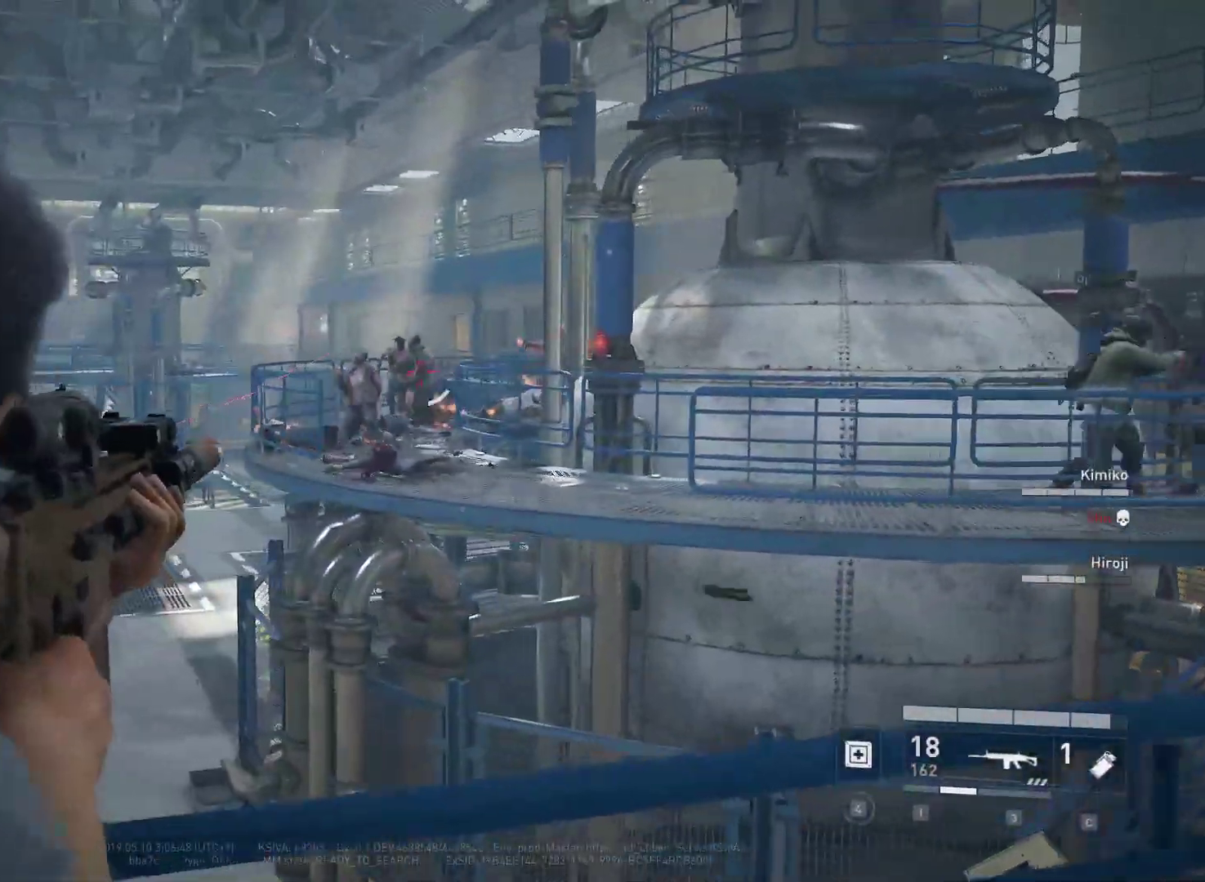
{"keys": [], "mouse": ["left", "right"], "mouse_move": "still", "events": [[17, "mouse_left", "down"], [67, "mouse_left", "up"], [167, "mouse_left", "down"], [200, "mouse_left", "up"], [300, "mouse_left", "down"], [350, "a", "up"], [350, "mouse_left", "up"], [433, "mouse_left", "down"]]}
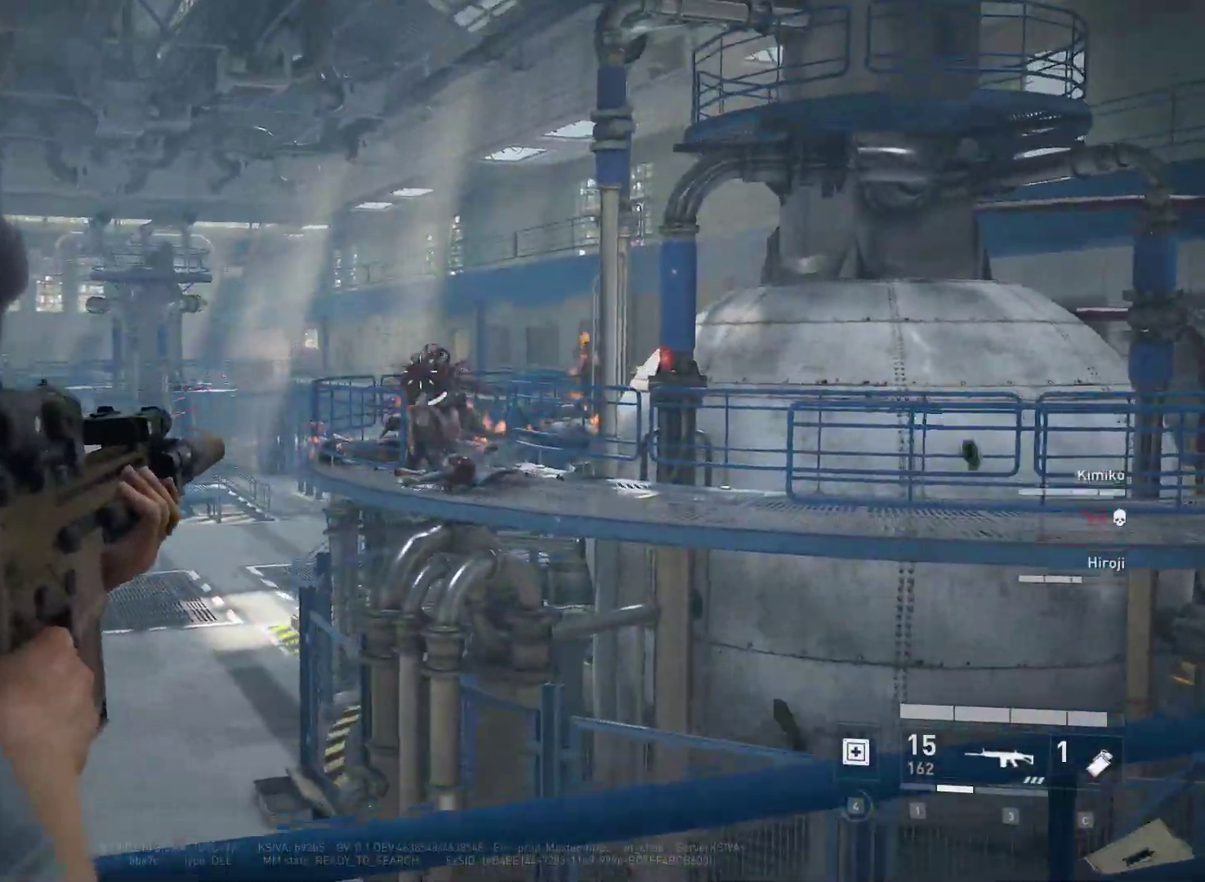
{"keys": [], "mouse": ["right"], "mouse_move": "still", "events": [[33, "mouse_left", "up"], [83, "mouse_left", "down"], [167, "mouse_left", "up"], [267, "mouse_left", "down"], [317, "mouse_left", "up"], [400, "mouse_left", "down"], [500, "mouse_left", "up"]]}
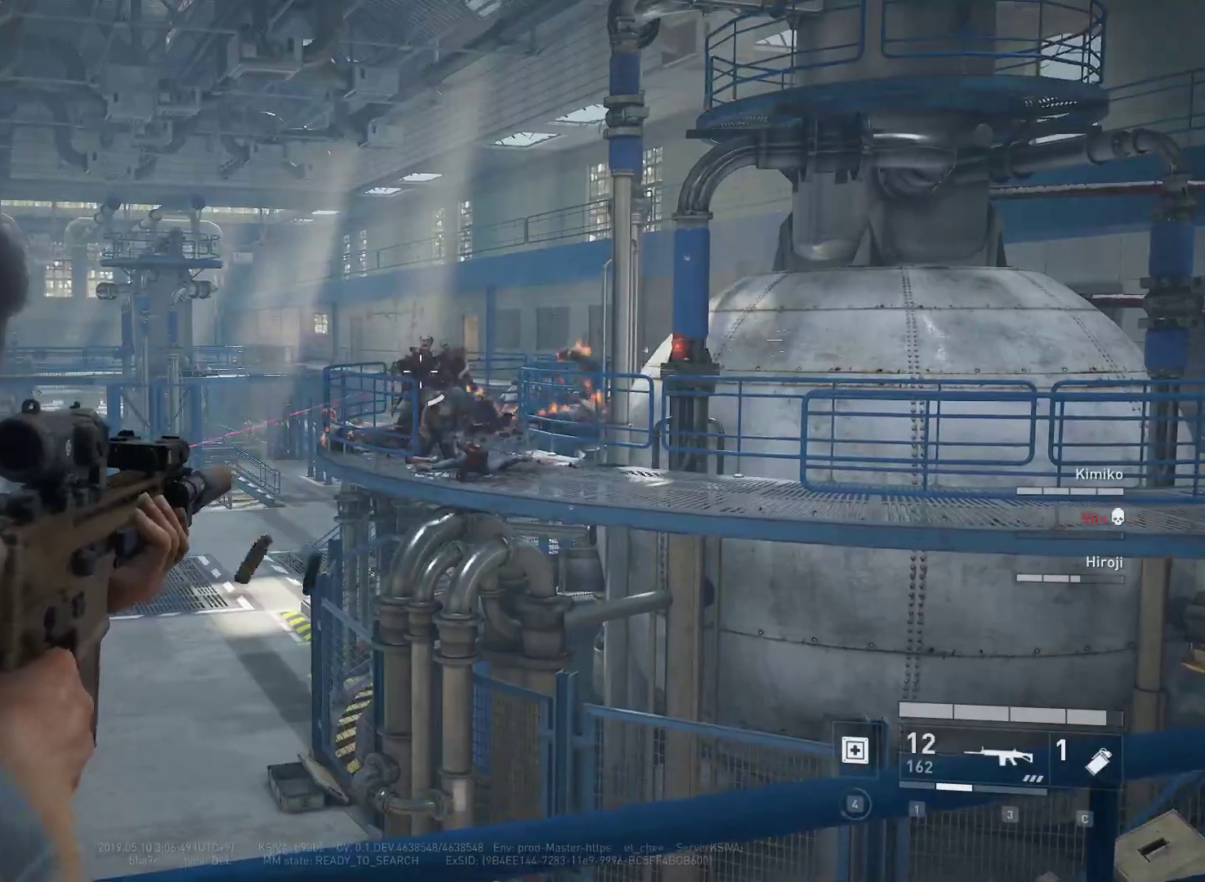
{"keys": [], "mouse": ["right"], "mouse_move": "still", "events": [[100, "mouse_left", "down"], [150, "mouse_left", "up"], [233, "mouse_left", "down"], [283, "mouse_left", "up"], [383, "mouse_left", "down"], [467, "mouse_left", "up"]]}
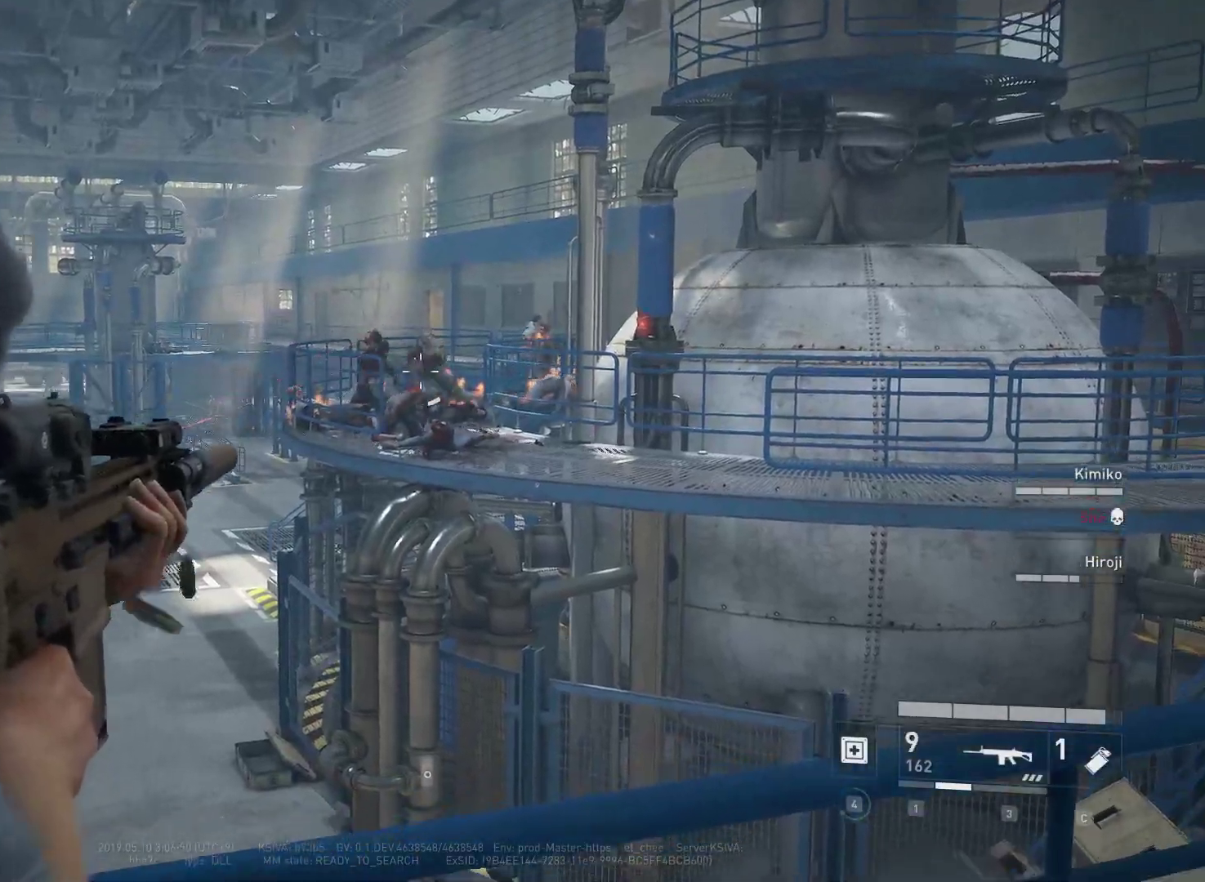
{"keys": ["a"], "mouse": [], "mouse_move": "left", "events": [[67, "mouse_left", "down"], [150, "mouse_left", "up"], [300, "mouse_right", "up"], [350, "a", "down"]]}
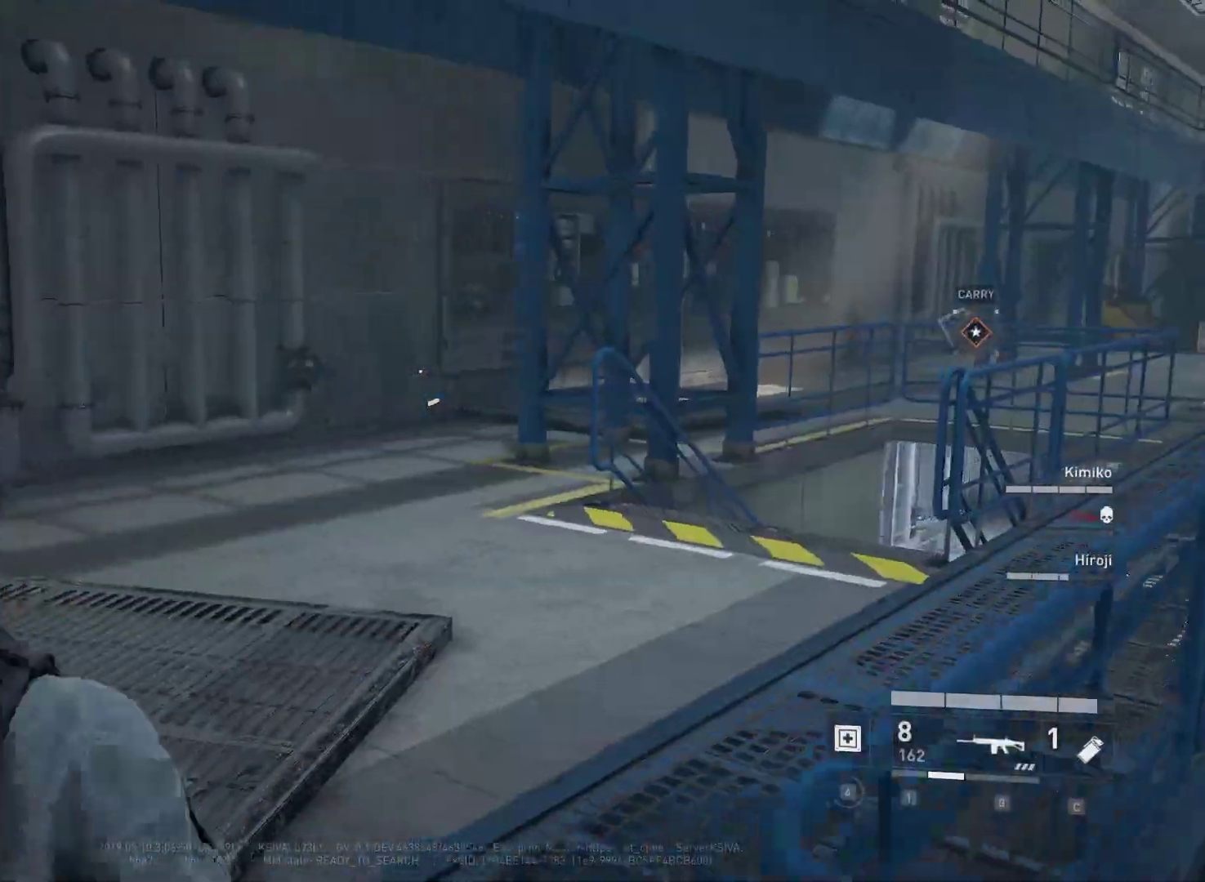
{"keys": ["a", "w"], "mouse": [], "mouse_move": "still", "events": [[317, "w", "down"], [367, "r", "down"], [450, "r", "up"]]}
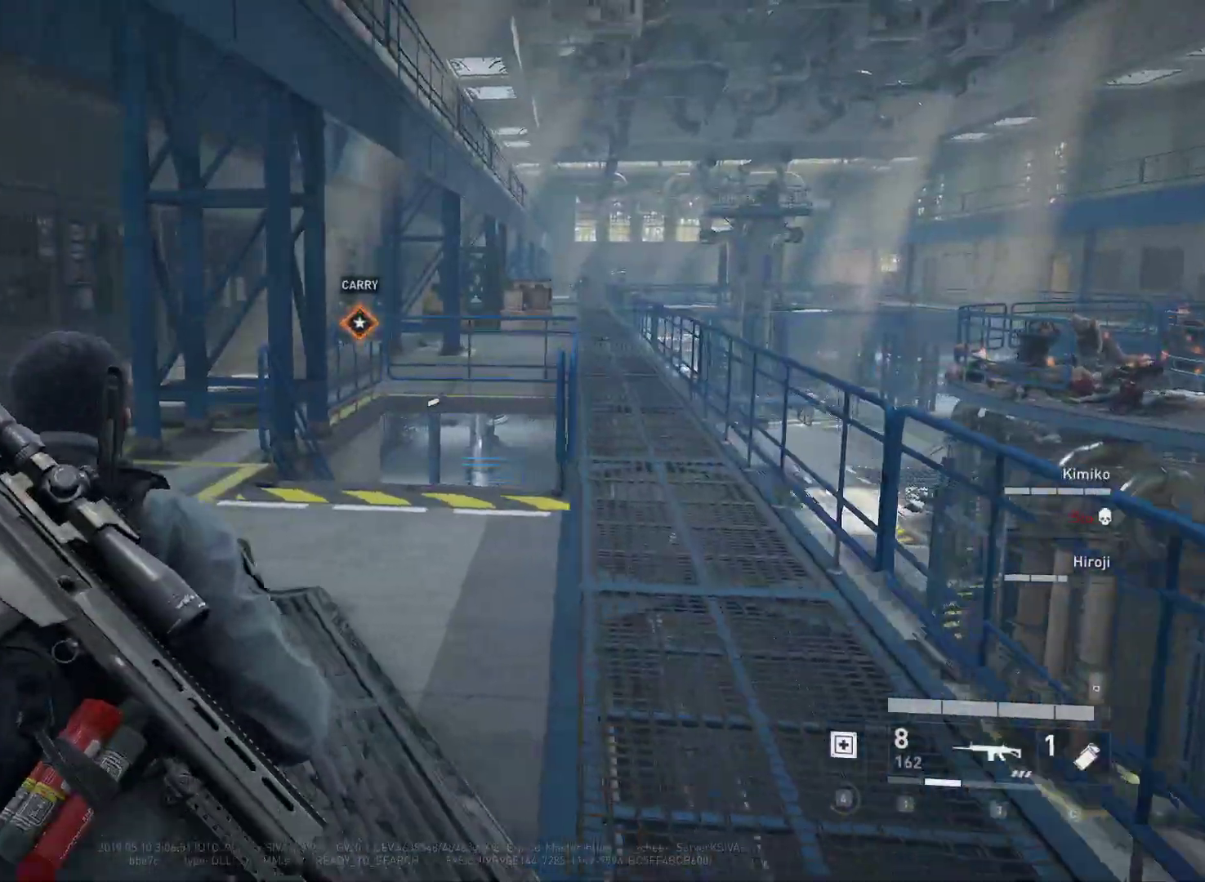
{"keys": ["a", "w"], "mouse": [], "mouse_move": "still", "events": []}
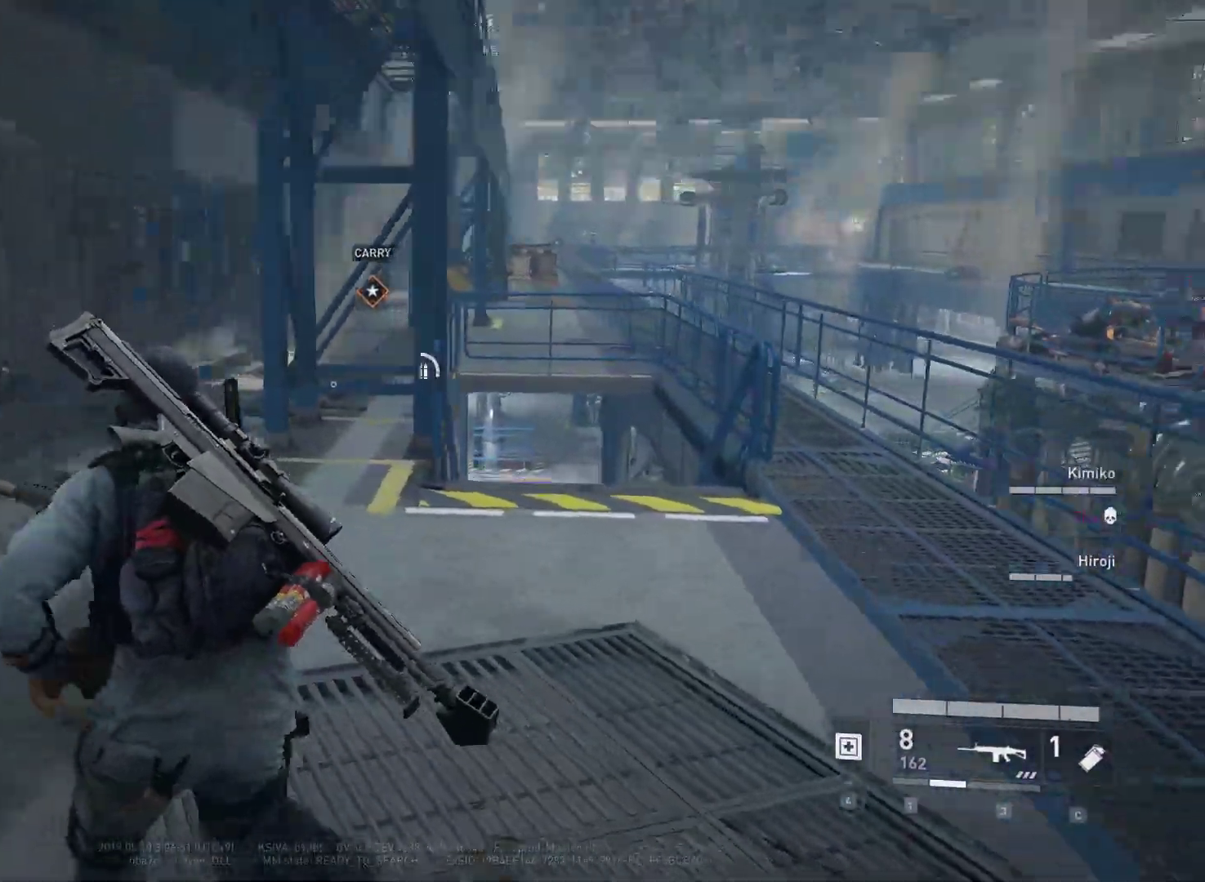
{"keys": ["a", "shift", "w"], "mouse": [], "mouse_move": "still", "events": [[200, "a", "up"], [400, "shift", "down"], [433, "a", "down"]]}
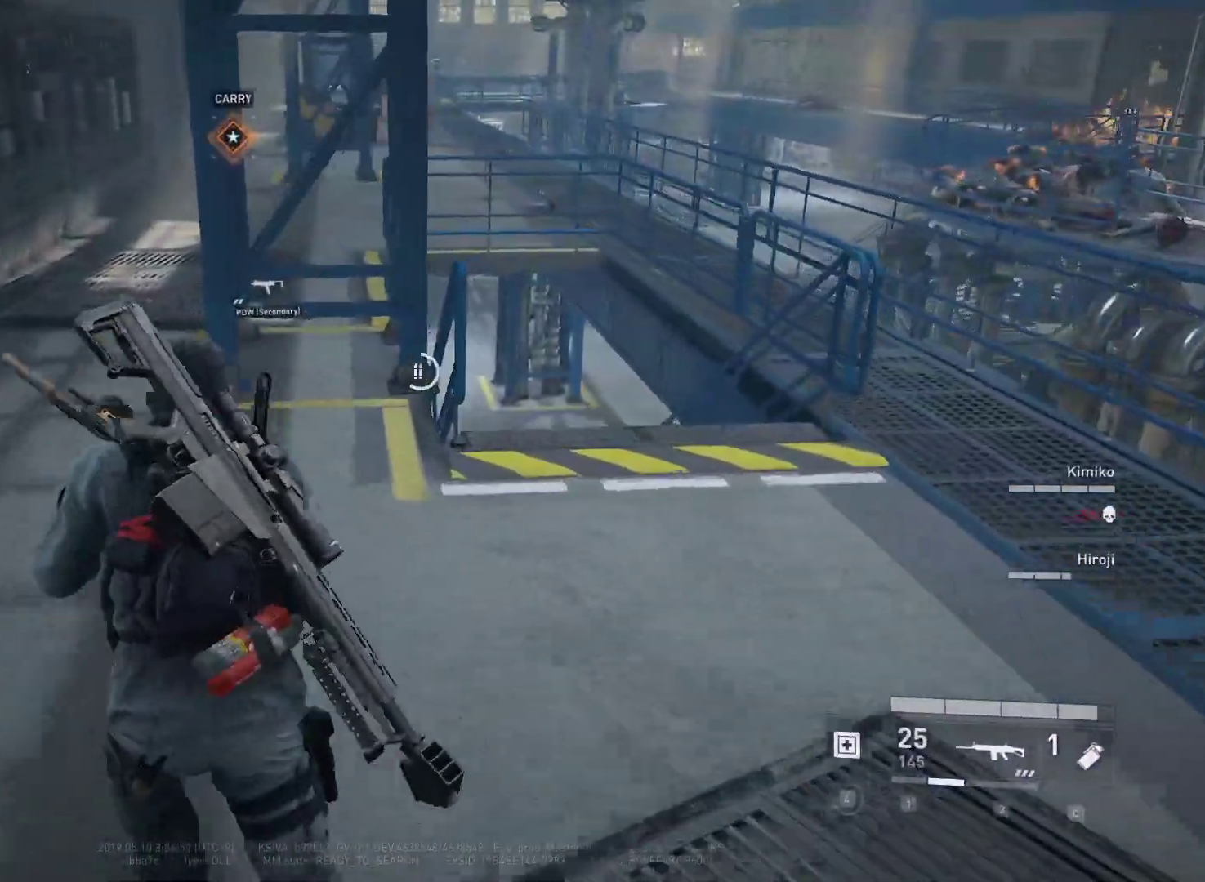
{"keys": ["a", "shift", "w"], "mouse": [], "mouse_move": "still", "events": []}
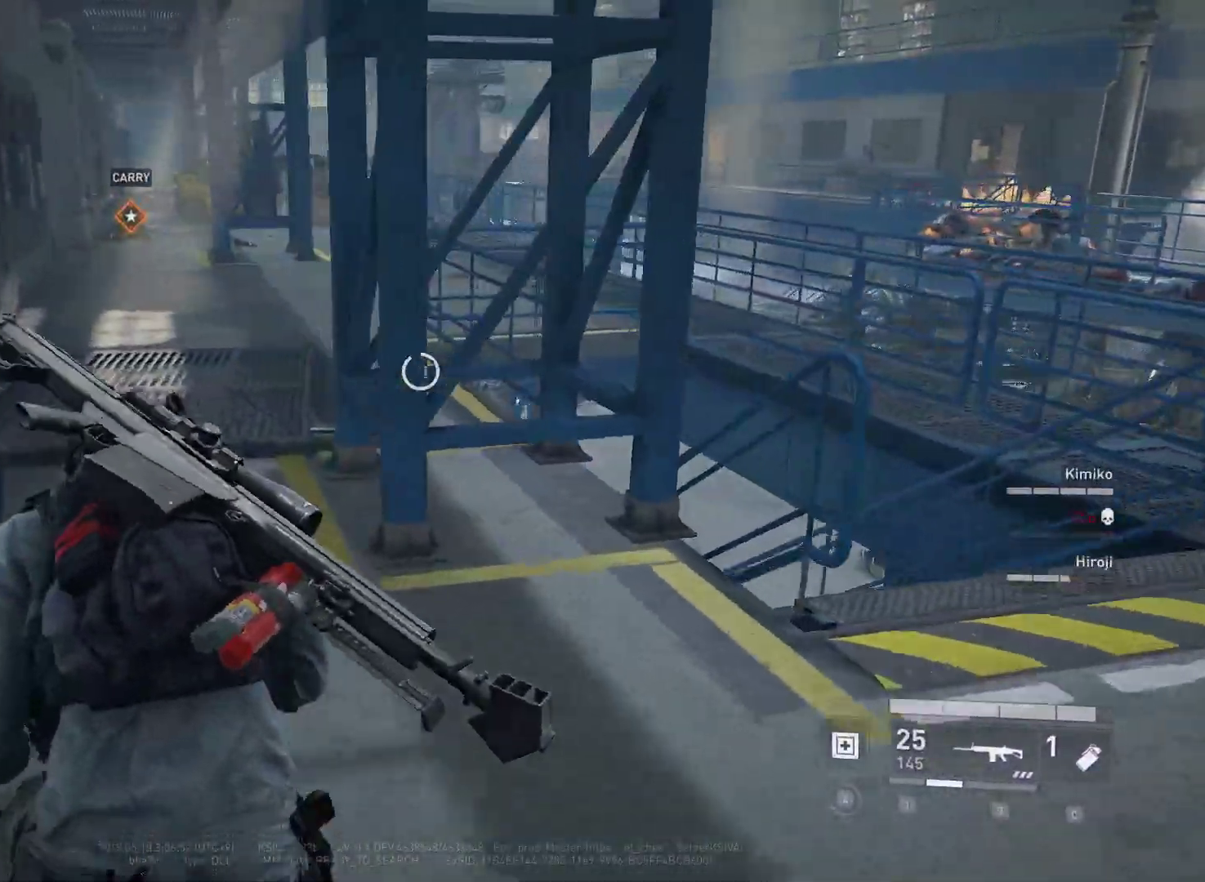
{"keys": ["shift", "w"], "mouse": [], "mouse_move": "still", "events": [[100, "a", "up"]]}